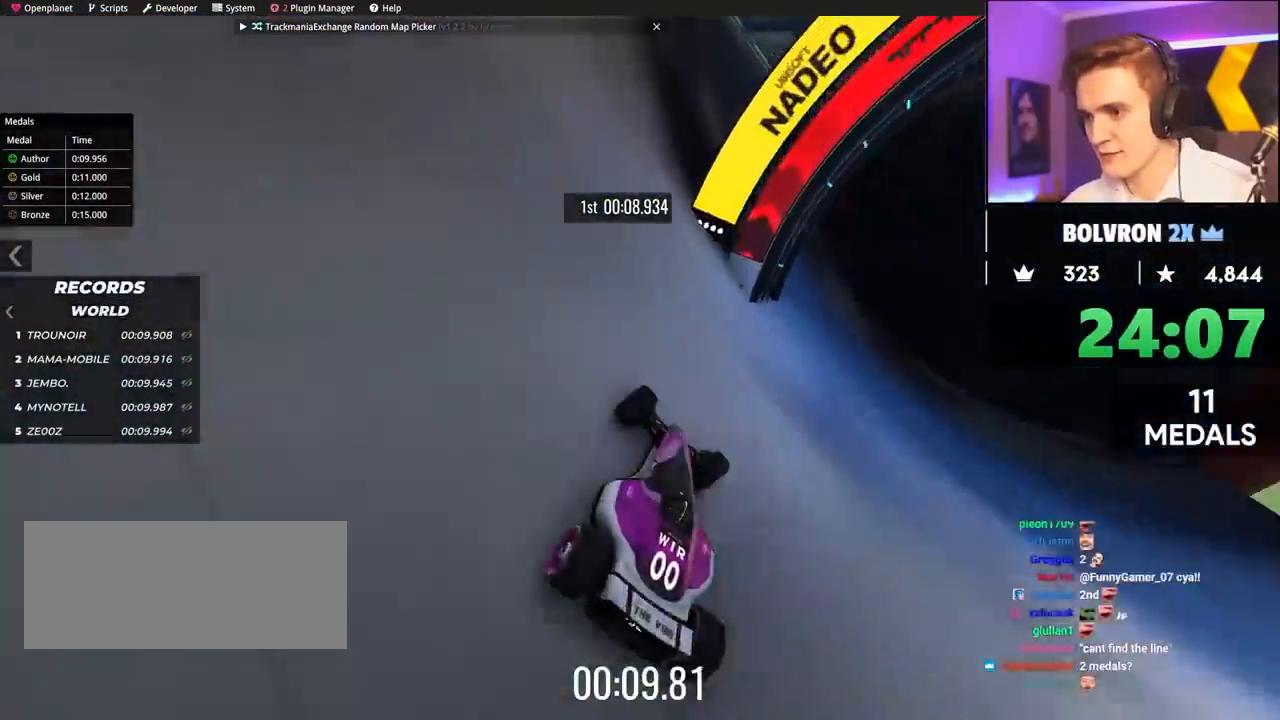
Gameplay with keyboard; each line is a JSON object with the keys held at the frame after it. "events" lists presses ("down") and releases ("up") of "brake", "down", "left", "right" and "up" between this image and that frame as [ms after this image, input, new state], when the widget could be followed in between. No other keys are recorded. Mouse input is not recorded. Key names are as the overlay labels them; some are game actions (e.g. jump) rather than physical keys.
{"keys": ["brake", "right", "up"], "events": [[133, "up", "down"], [467, "brake", "down"]]}
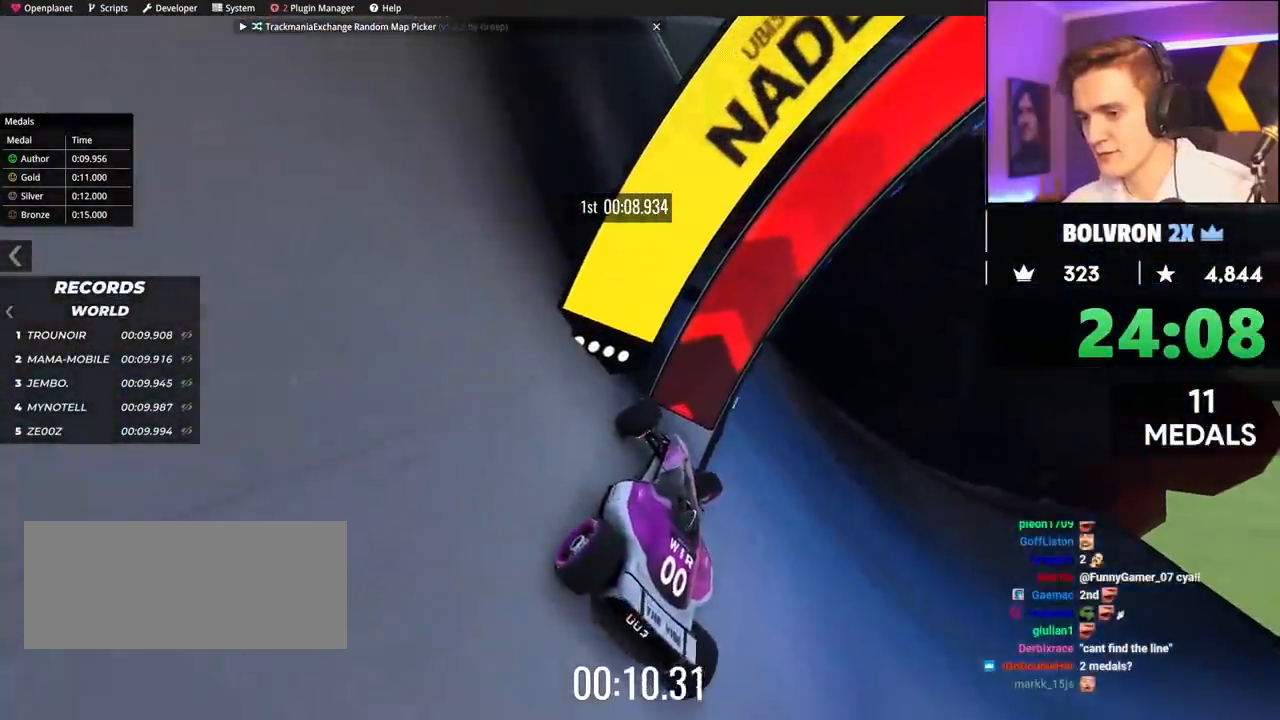
{"keys": ["up"], "events": [[150, "brake", "up"], [150, "right", "up"]]}
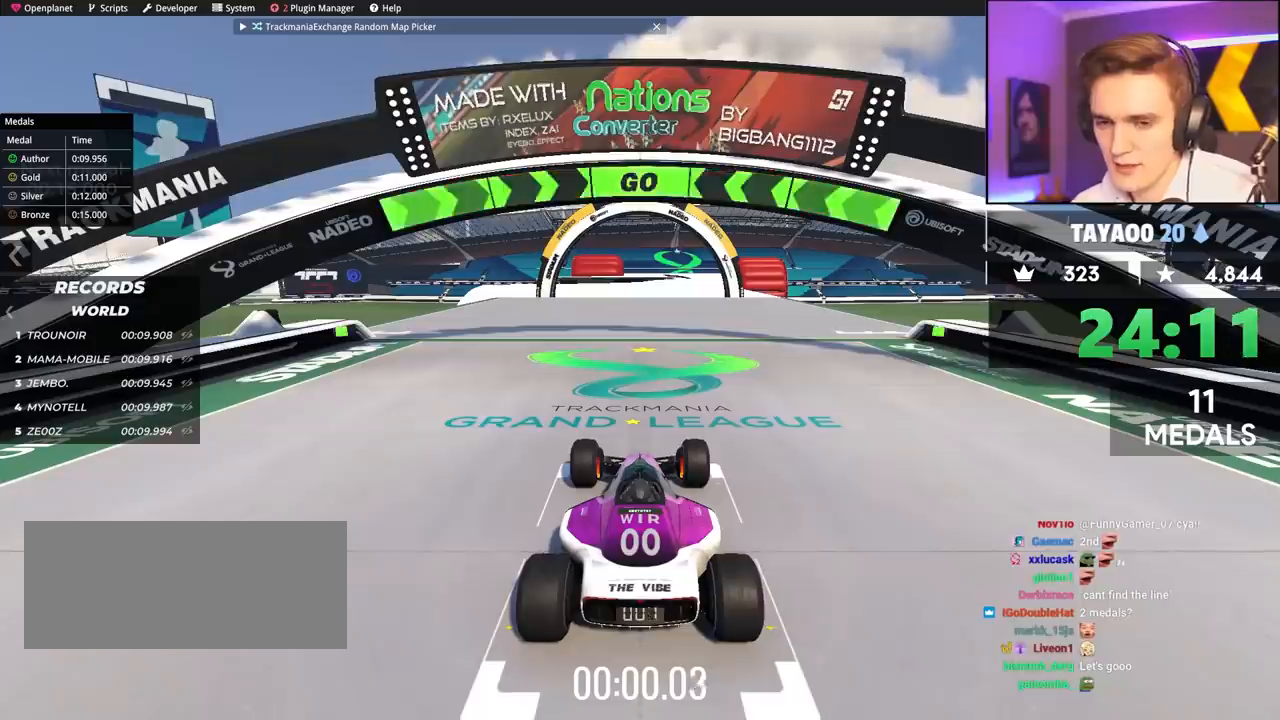
{"keys": ["up"], "events": []}
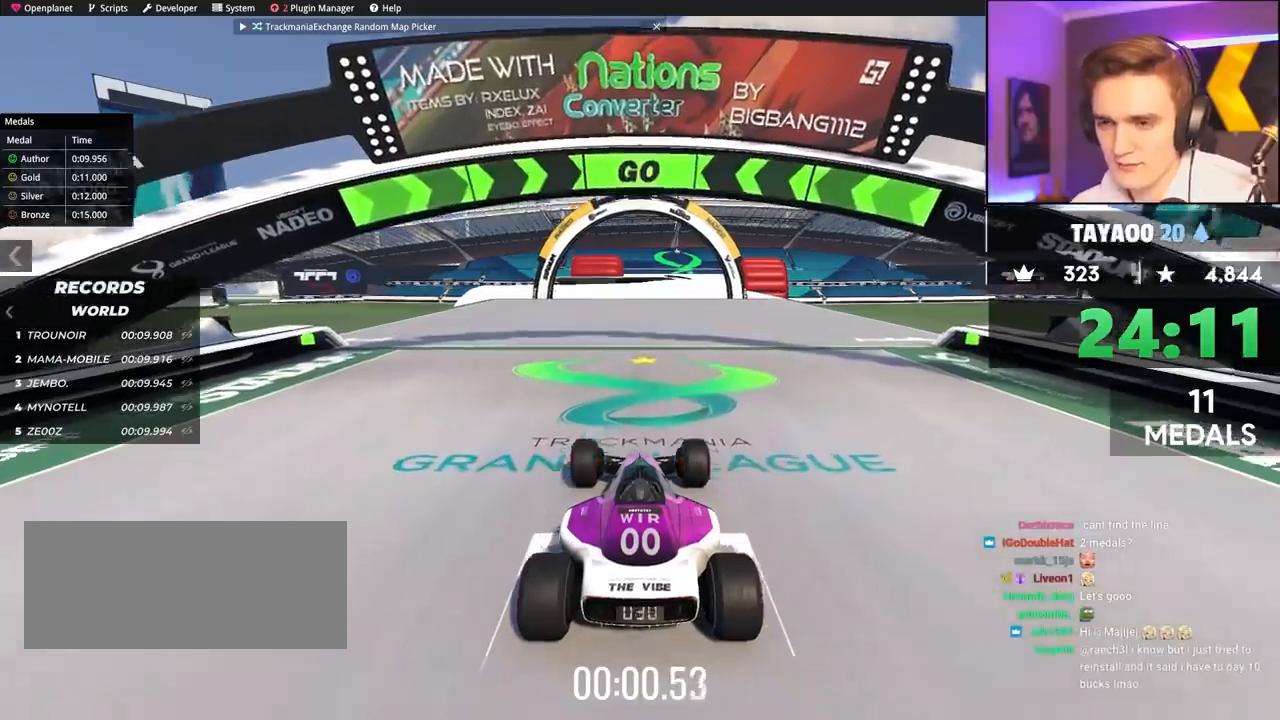
{"keys": ["up"], "events": []}
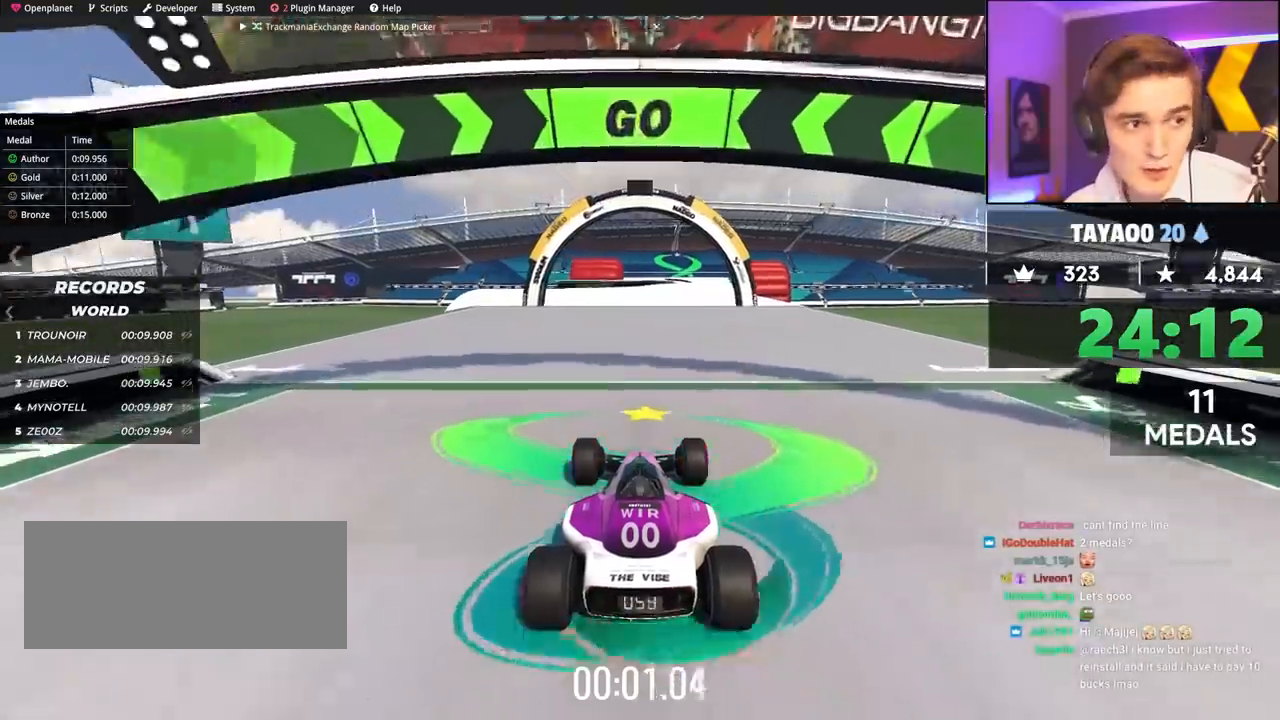
{"keys": ["up"], "events": []}
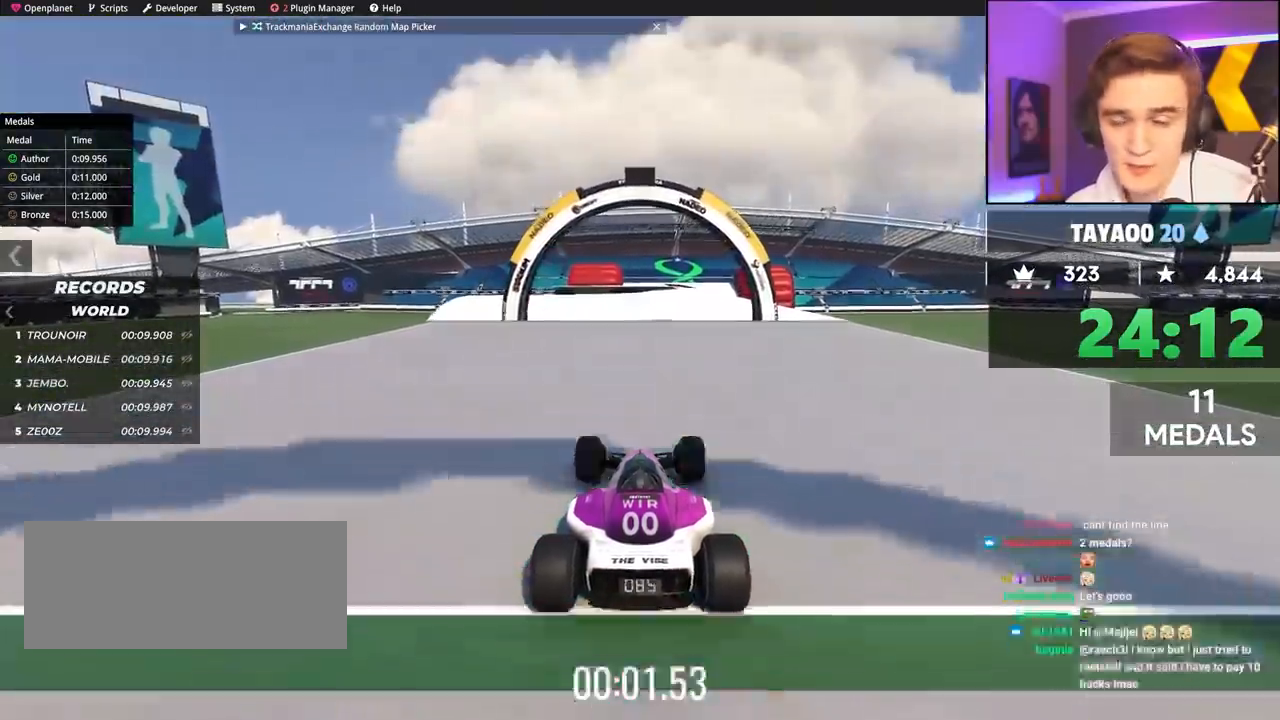
{"keys": ["up"], "events": []}
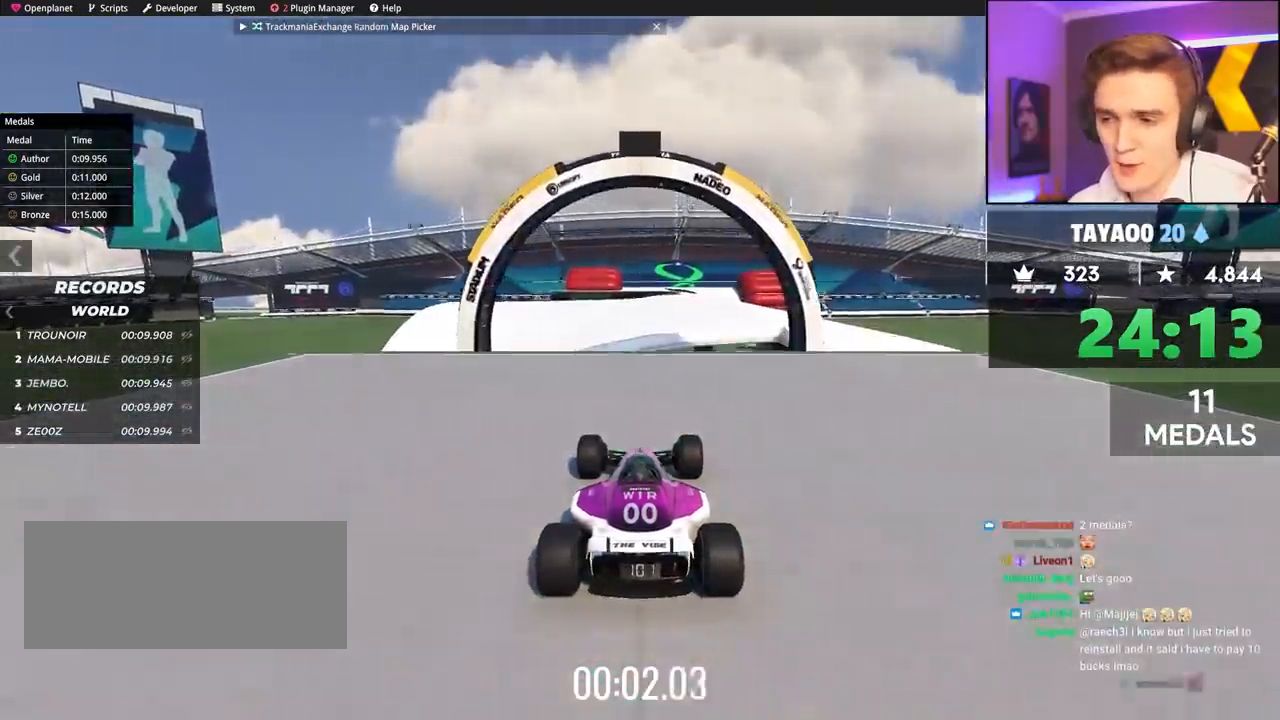
{"keys": ["up"], "events": []}
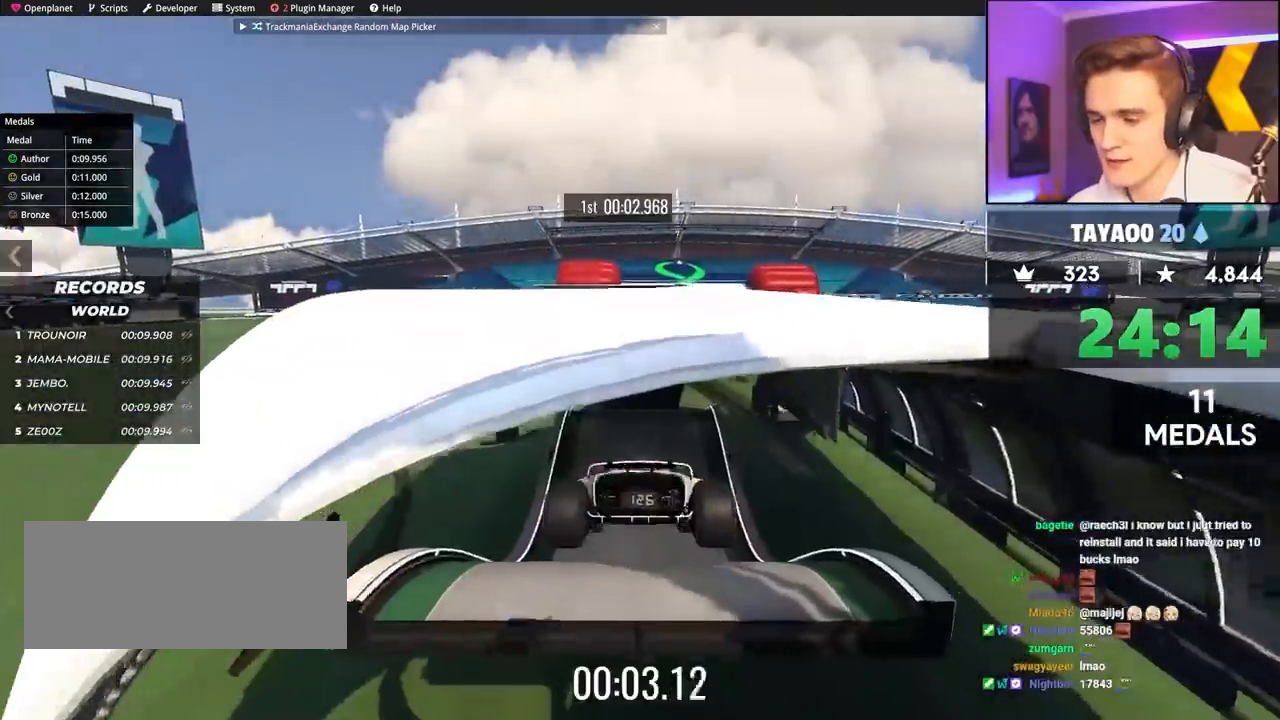
{"keys": ["up"], "events": []}
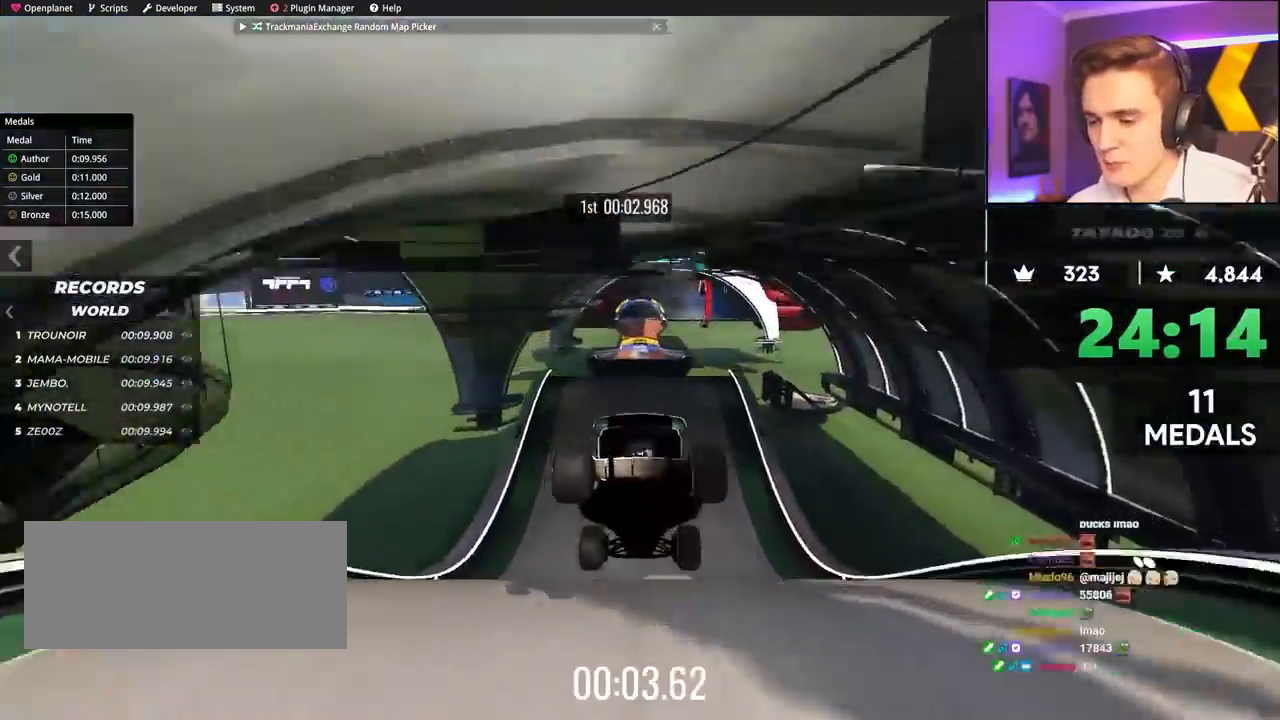
{"keys": ["up"], "events": []}
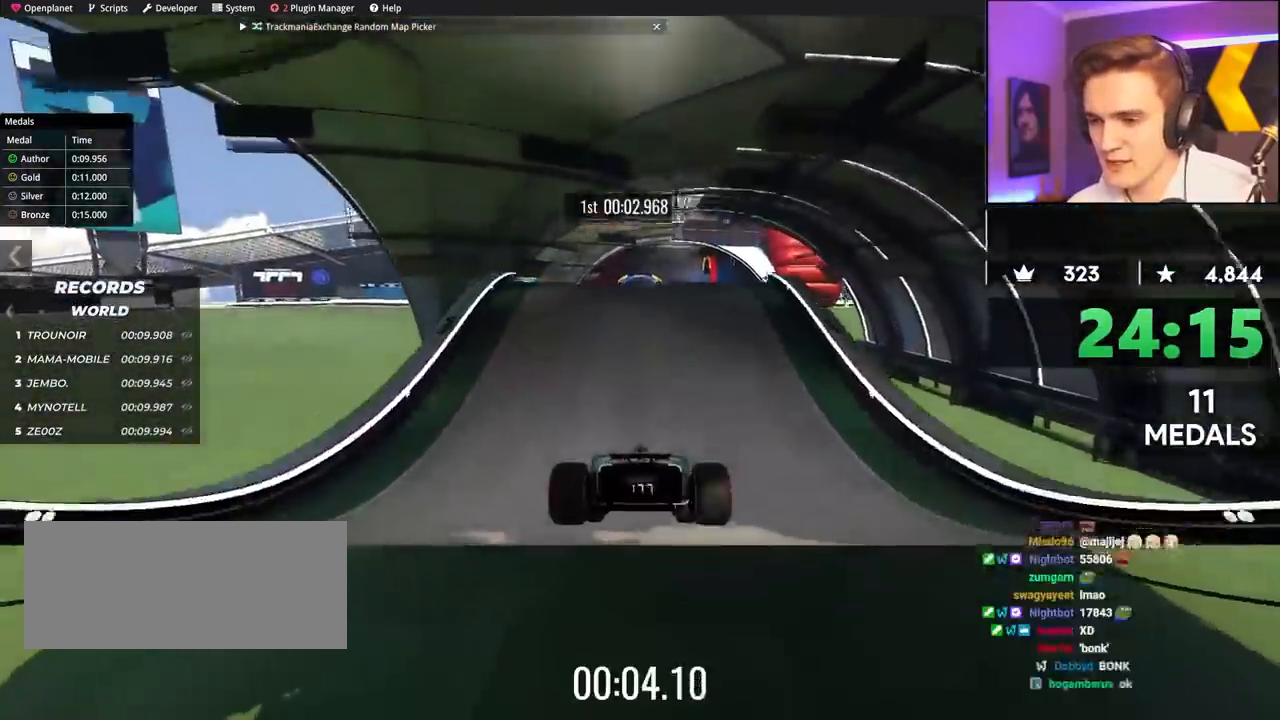
{"keys": ["up"], "events": [[250, "left", "down"], [300, "left", "up"]]}
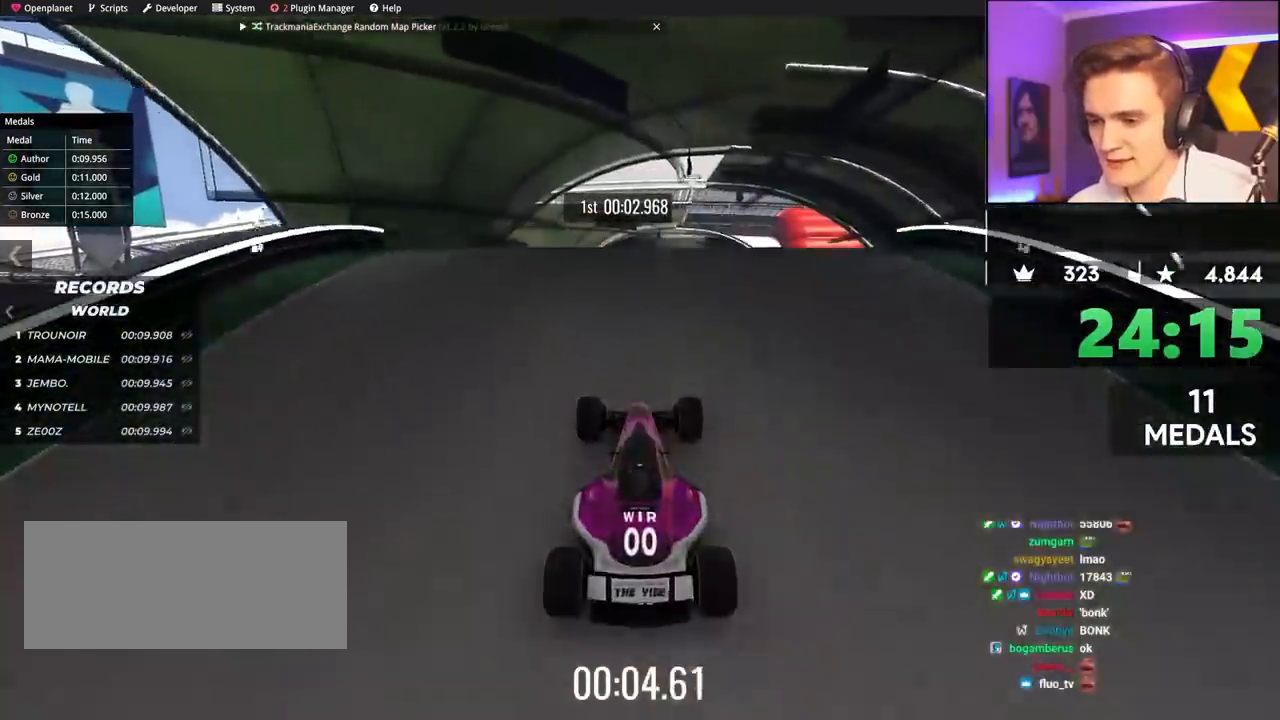
{"keys": ["up"], "events": []}
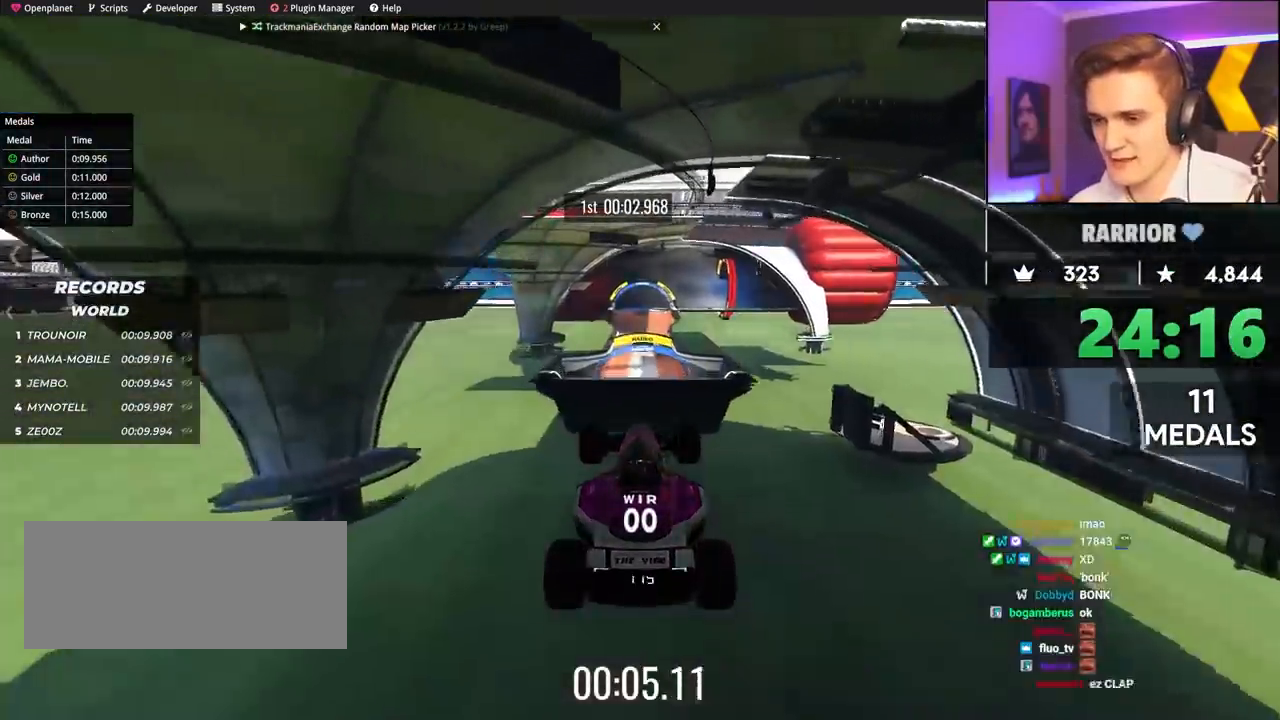
{"keys": ["up"], "events": [[367, "right", "down"], [383, "right", "up"]]}
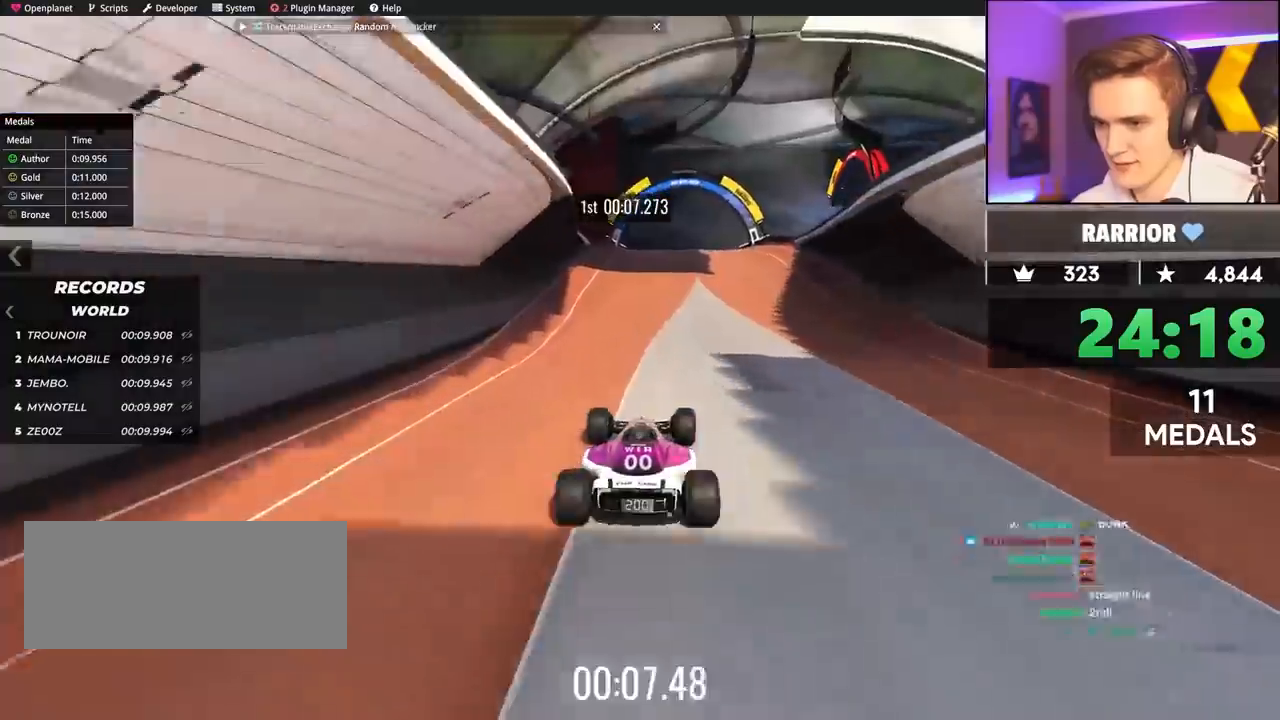
{"keys": ["up"], "events": [[300, "right", "down"], [400, "right", "up"]]}
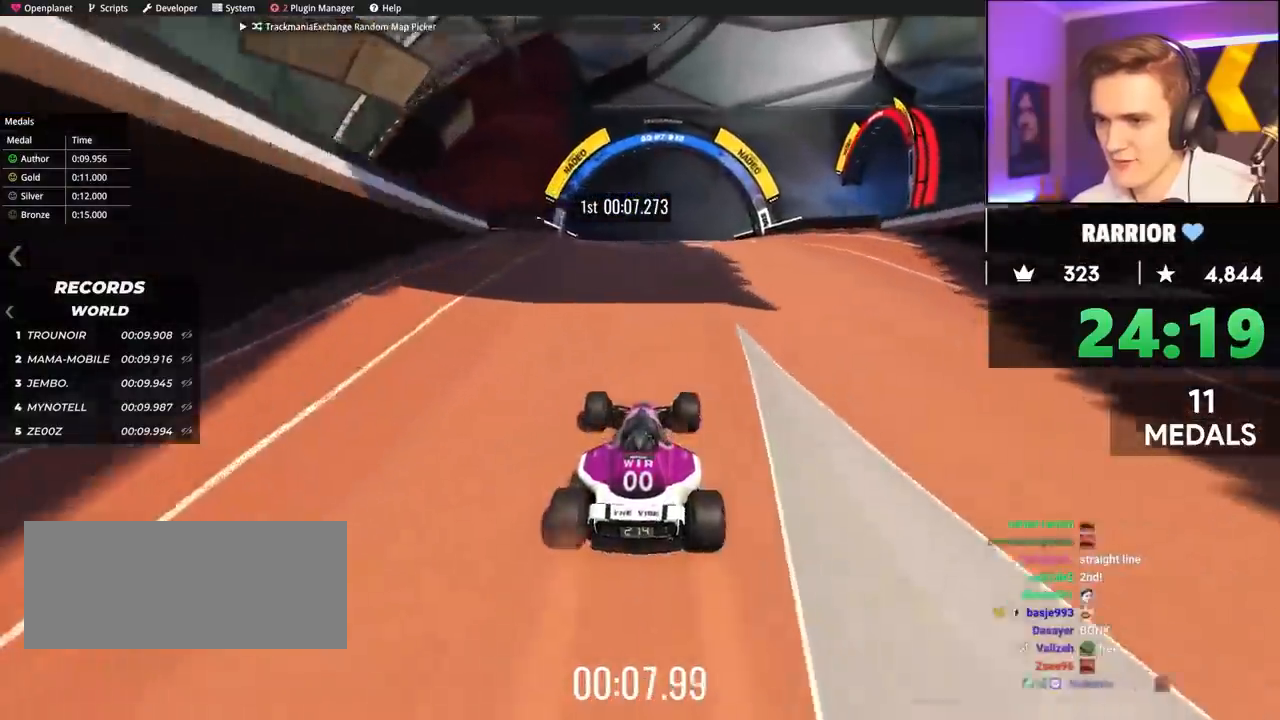
{"keys": ["up"], "events": [[83, "right", "down"], [183, "right", "up"], [367, "right", "down"], [417, "right", "up"]]}
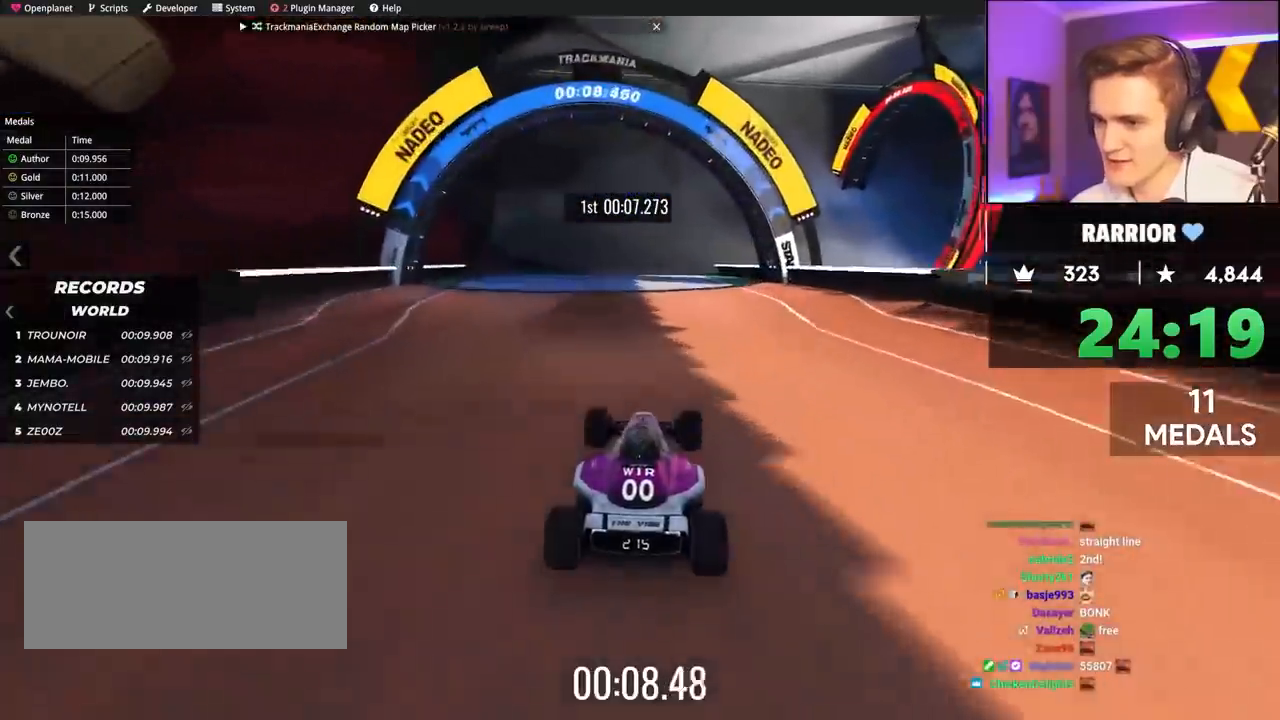
{"keys": ["right", "up"], "events": [[200, "right", "down"]]}
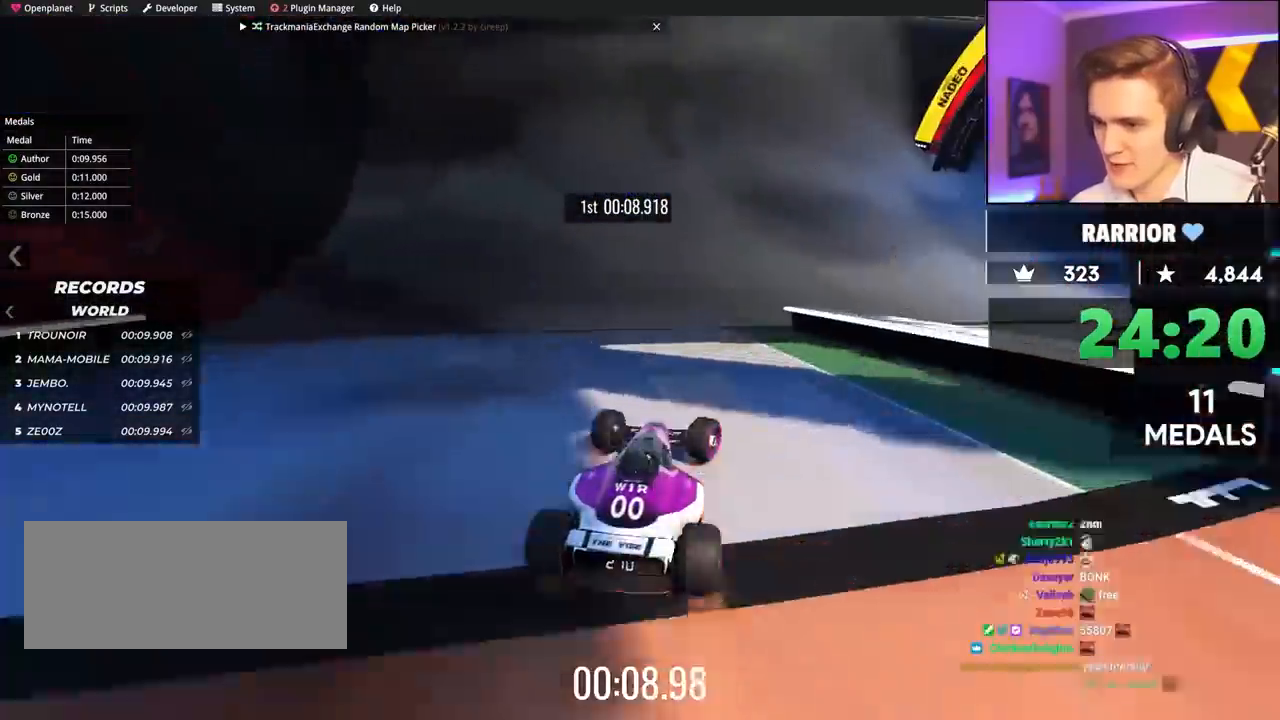
{"keys": ["right", "up"], "events": []}
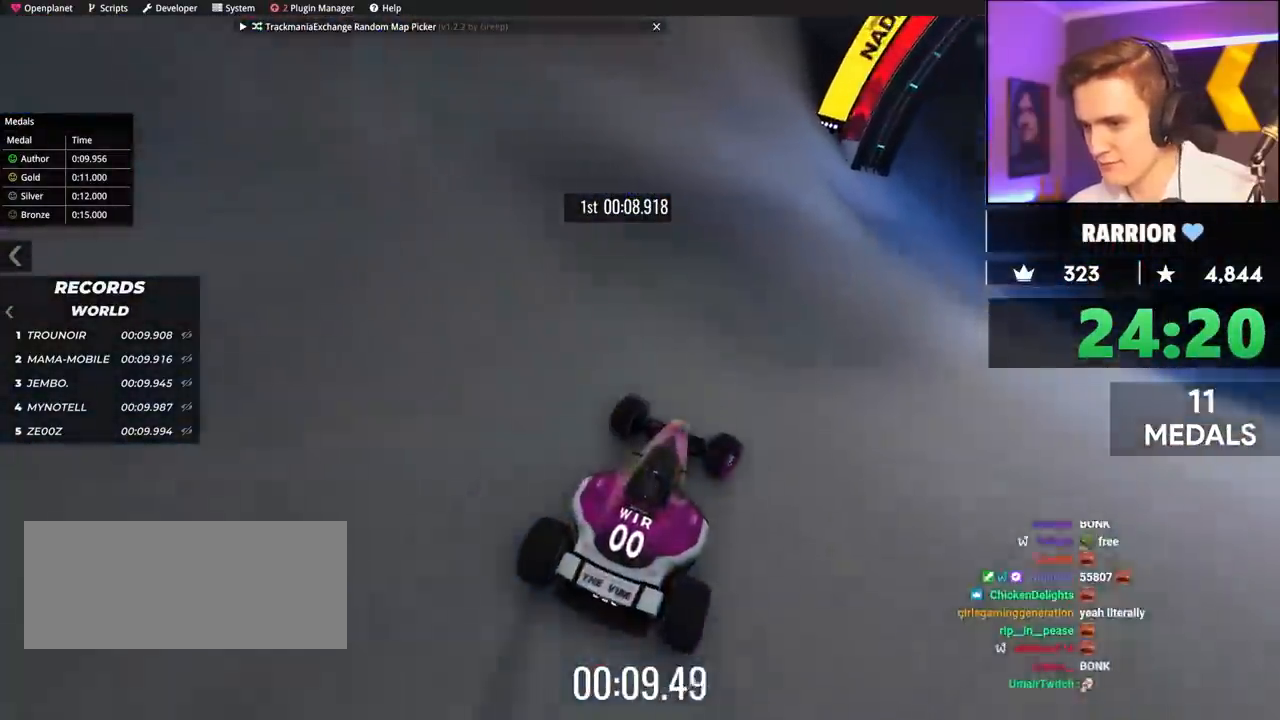
{"keys": ["right", "up"], "events": []}
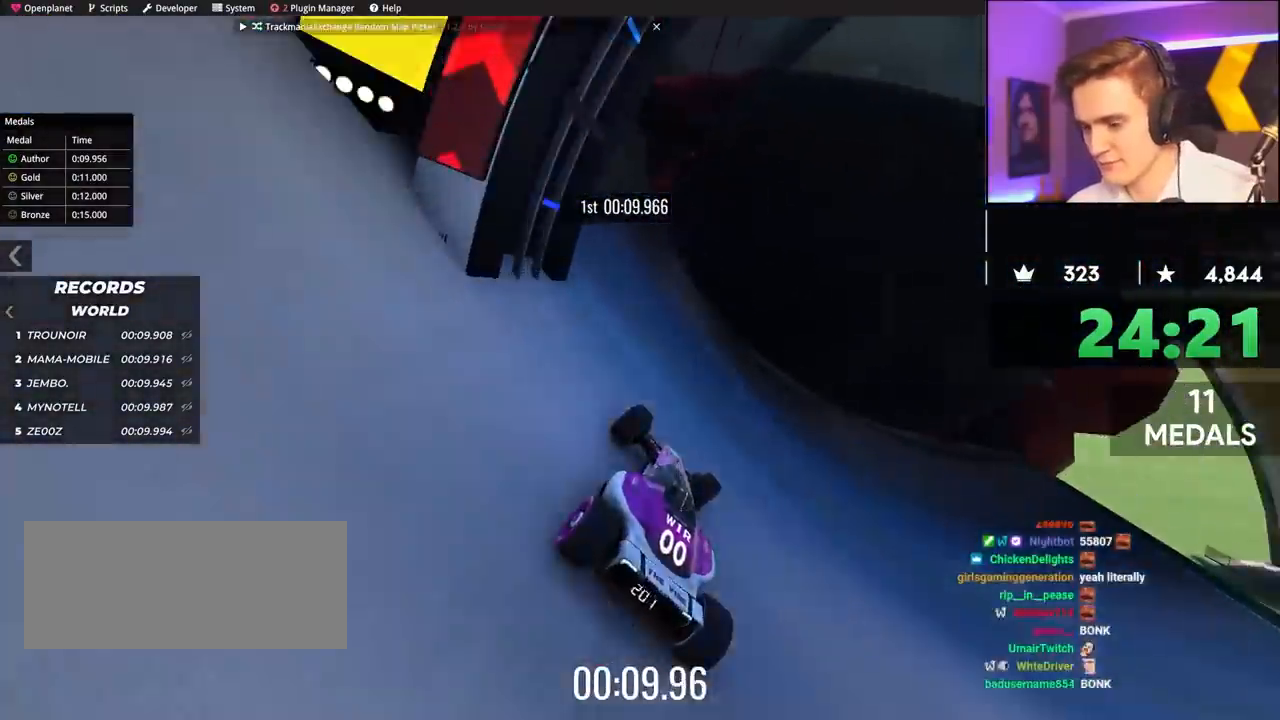
{"keys": [], "events": [[233, "right", "up"], [283, "up", "up"]]}
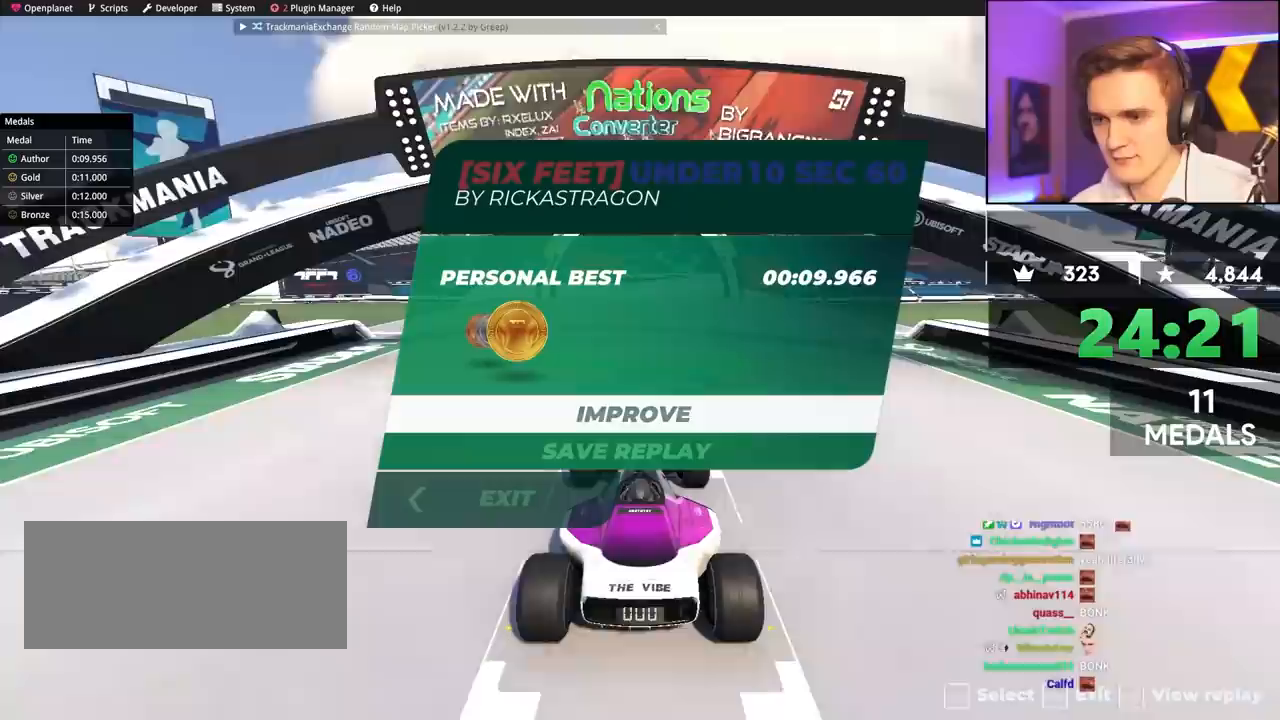
{"keys": [], "events": []}
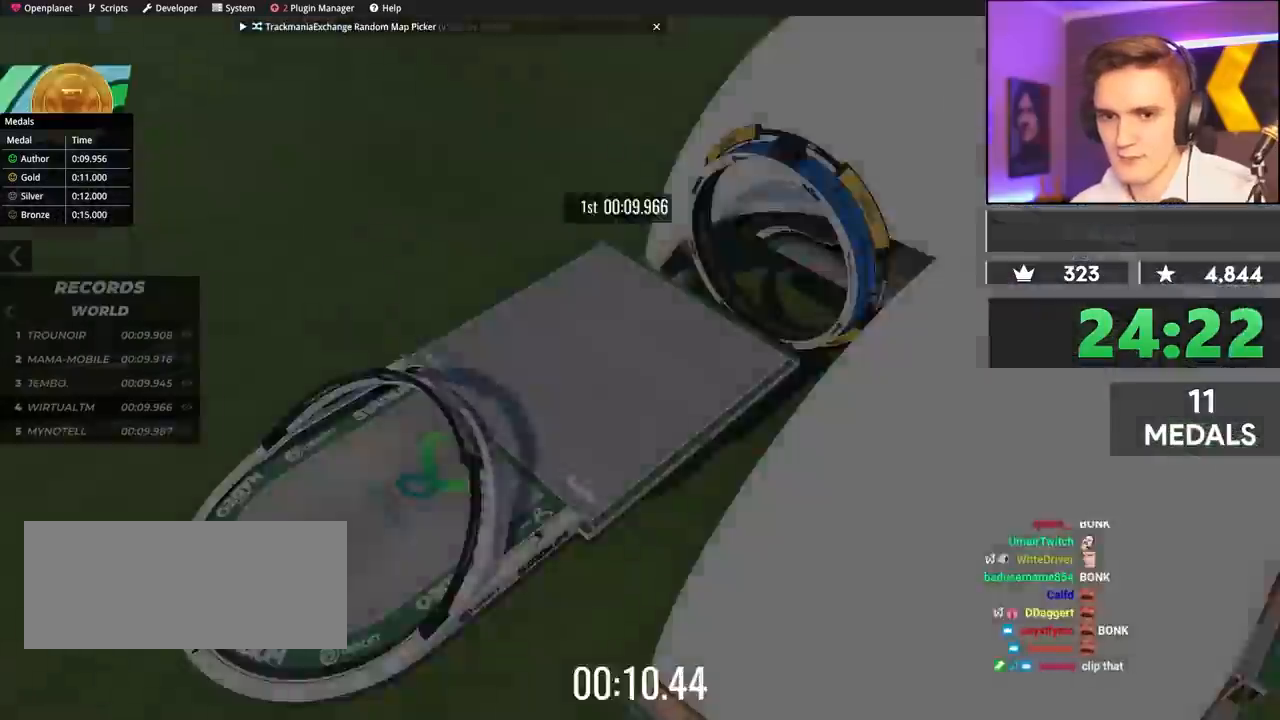
{"keys": ["up"], "events": [[267, "up", "down"]]}